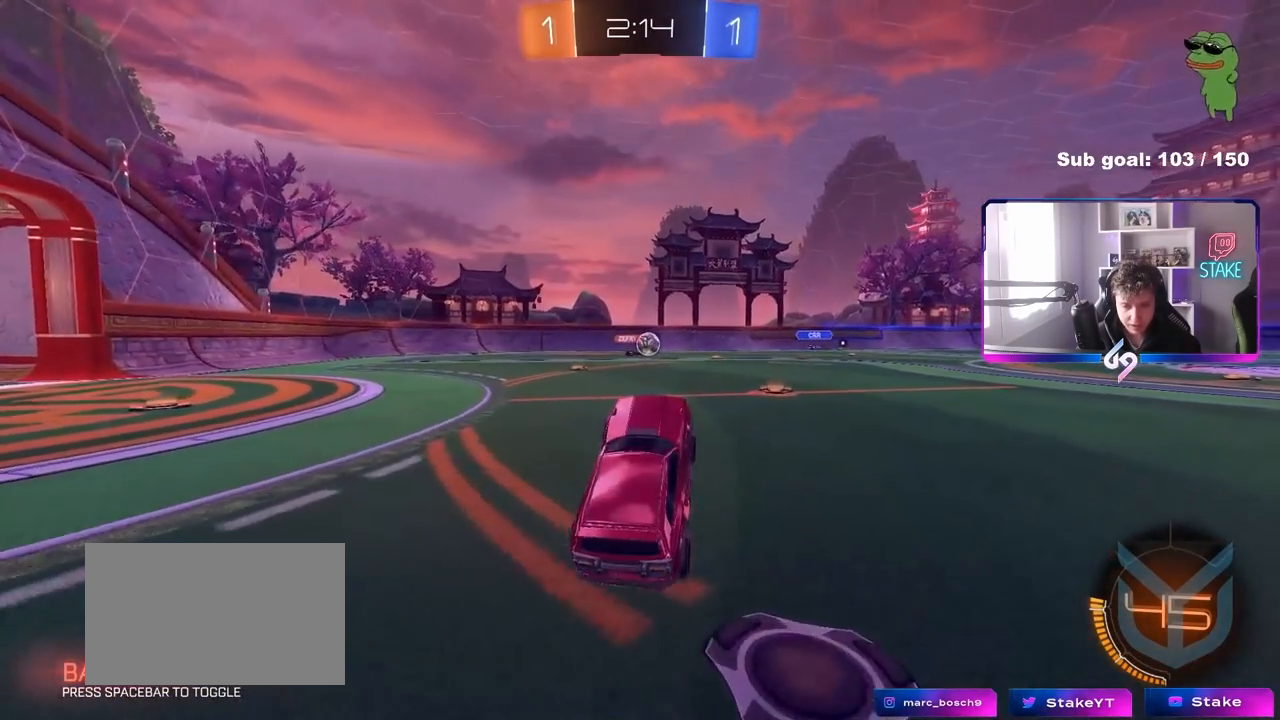
Gameplay with keyboard and mouse; each line is a JSON object with the keys and mouse buttons held at the frame after it. "events" lists presses ("down") and releases ("up") of "1", "2", "3", "4", "5", "a", "alt", "c", "caps_lock", "ctrl", "d", "e", "f", "g", "q", "r", "s", "shift", "space", "t", "tab", "v", "w", "x", "z", "mouse_left", "mouse_wheel" and "mouse_right" between this image and that frame as [ms after this image, input, new state], when the widget could be followed in between. "mouse_left", "mouse_wheel", "mouse_right" = the "left", "wheel", "right" buttons of the "mouse" list. No other keys are recorded. "wheel" means that the mouse wheel is clicked or scrolled. "mouse_move" is the direction in which the mouse moves at that frame (one of eight, or "still"), when it could be read.
{"keys": ["d", "w"], "mouse": [], "mouse_move": "still", "events": [[67, "mouse_right", "down"], [217, "mouse_right", "up"], [267, "d", "down"]]}
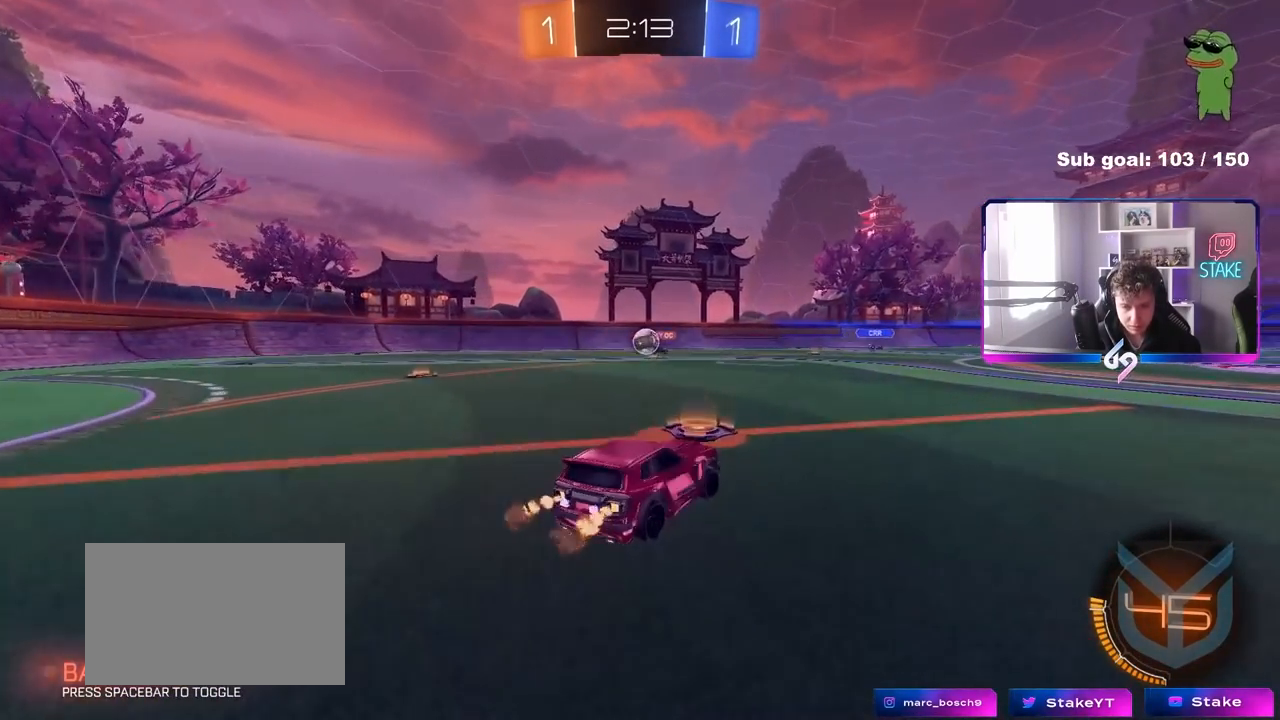
{"keys": ["w"], "mouse": ["left"], "mouse_move": "still", "events": [[33, "d", "up"], [33, "w", "up"], [183, "a", "down"], [367, "w", "down"], [467, "a", "up"], [467, "mouse_left", "down"]]}
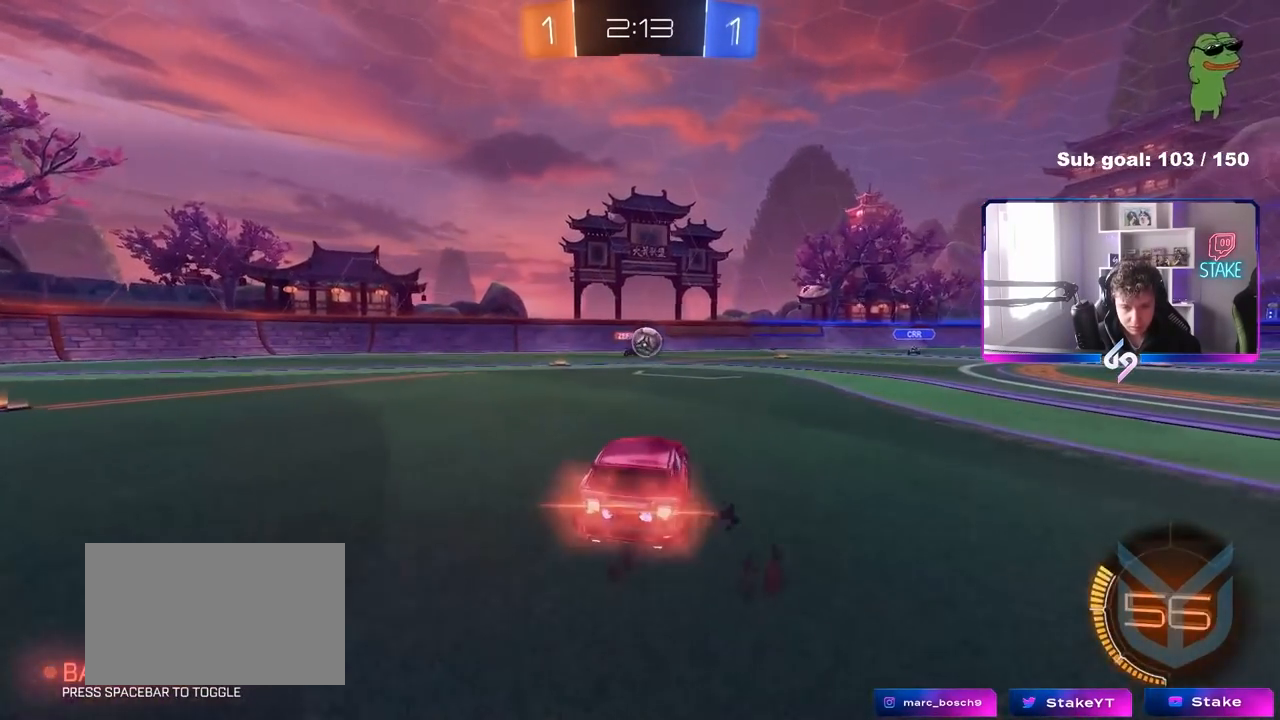
{"keys": ["w"], "mouse": [], "mouse_move": "still", "events": [[50, "d", "down"], [100, "mouse_left", "up"], [150, "d", "up"], [200, "a", "down"], [283, "w", "up"], [333, "w", "down"], [483, "a", "up"]]}
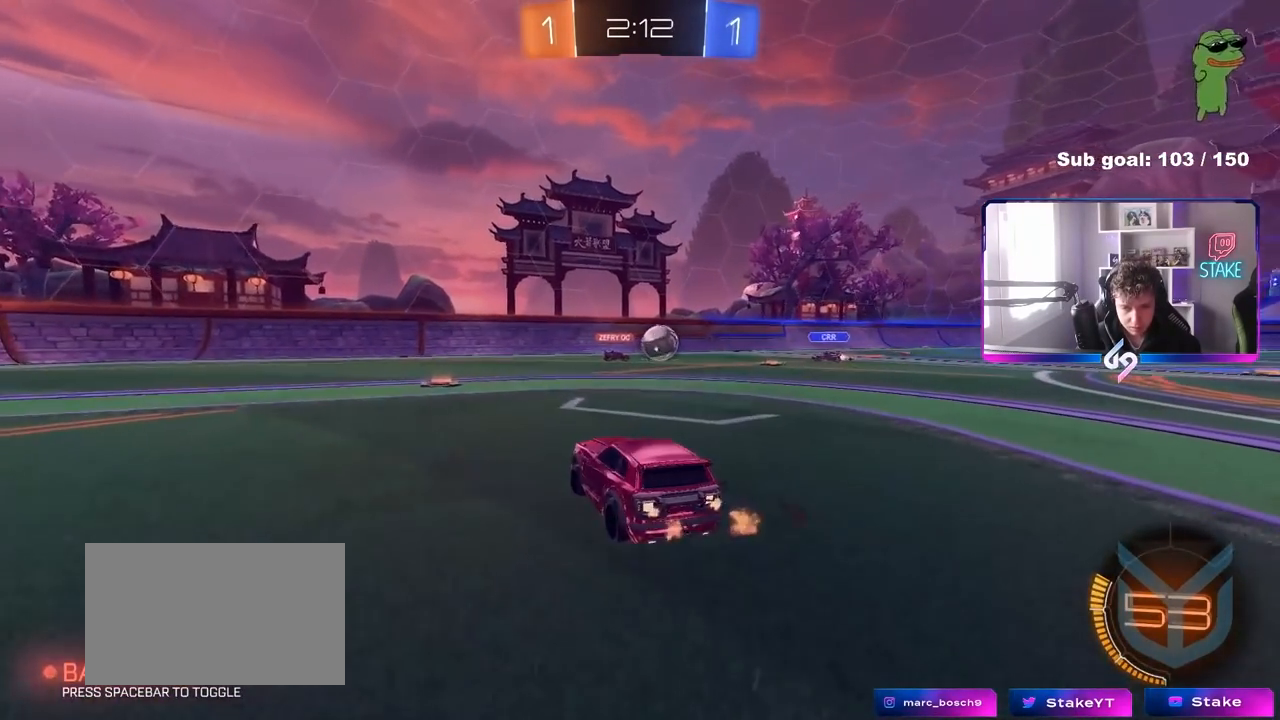
{"keys": ["d", "w"], "mouse": [], "mouse_move": "still", "events": [[67, "w", "up"], [117, "a", "down"], [217, "a", "up"], [350, "a", "down"], [350, "w", "down"], [400, "a", "up"], [450, "d", "down"]]}
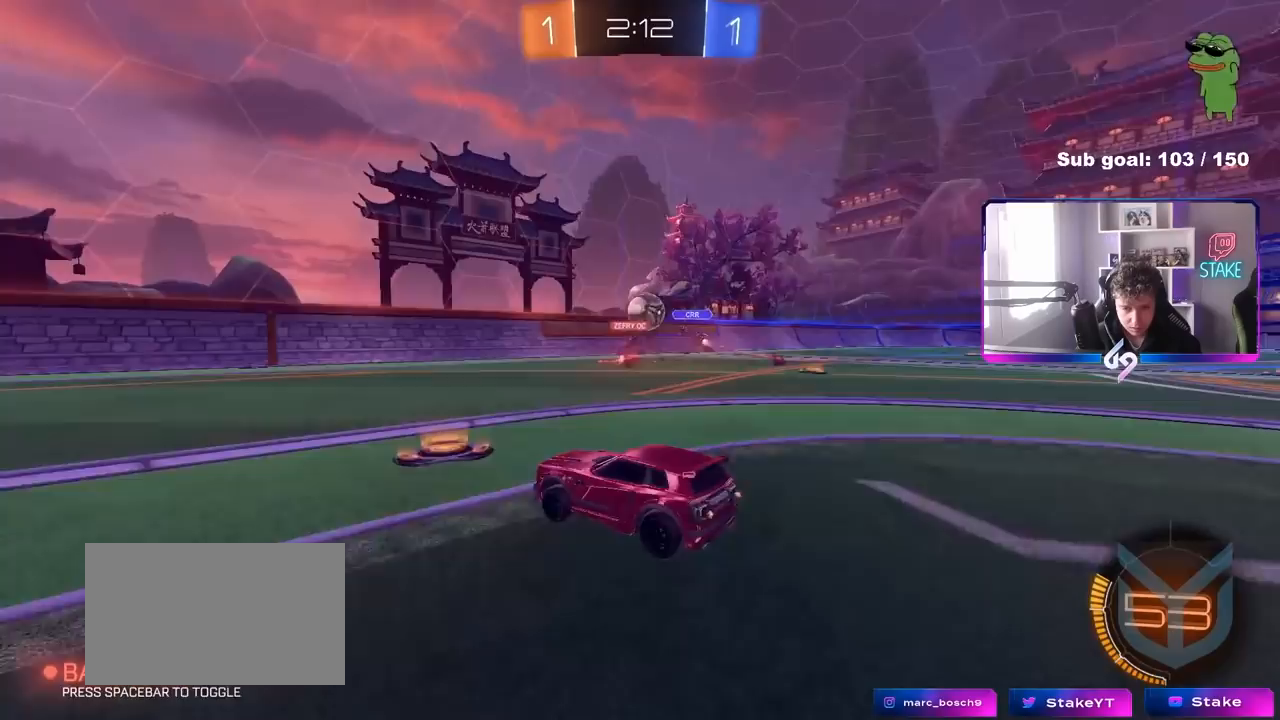
{"keys": ["w"], "mouse": [], "mouse_move": "still", "events": [[33, "a", "down"], [83, "a", "up"], [317, "d", "up"]]}
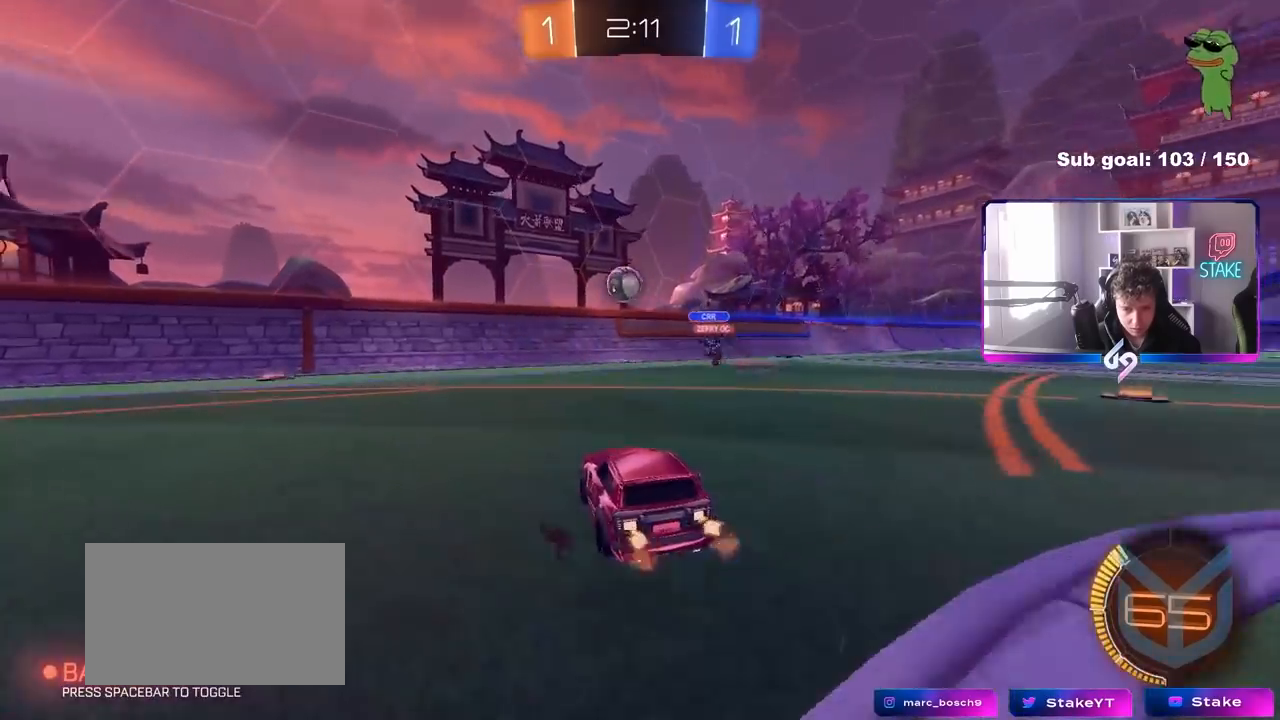
{"keys": ["d", "s"], "mouse": [], "mouse_move": "still", "events": [[250, "d", "down"], [333, "w", "up"], [483, "s", "down"]]}
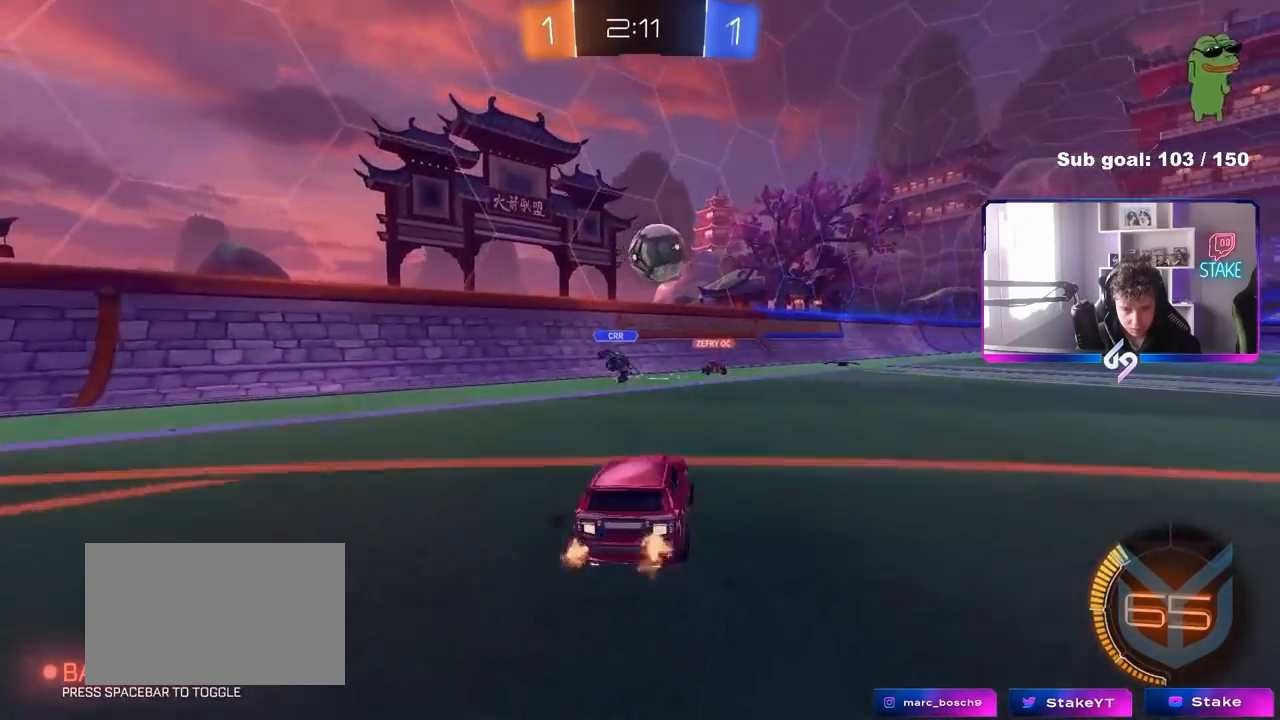
{"keys": ["w"], "mouse": [], "mouse_move": "still", "events": [[67, "s", "up"], [217, "w", "down"], [267, "d", "up"], [300, "w", "up"], [450, "w", "down"]]}
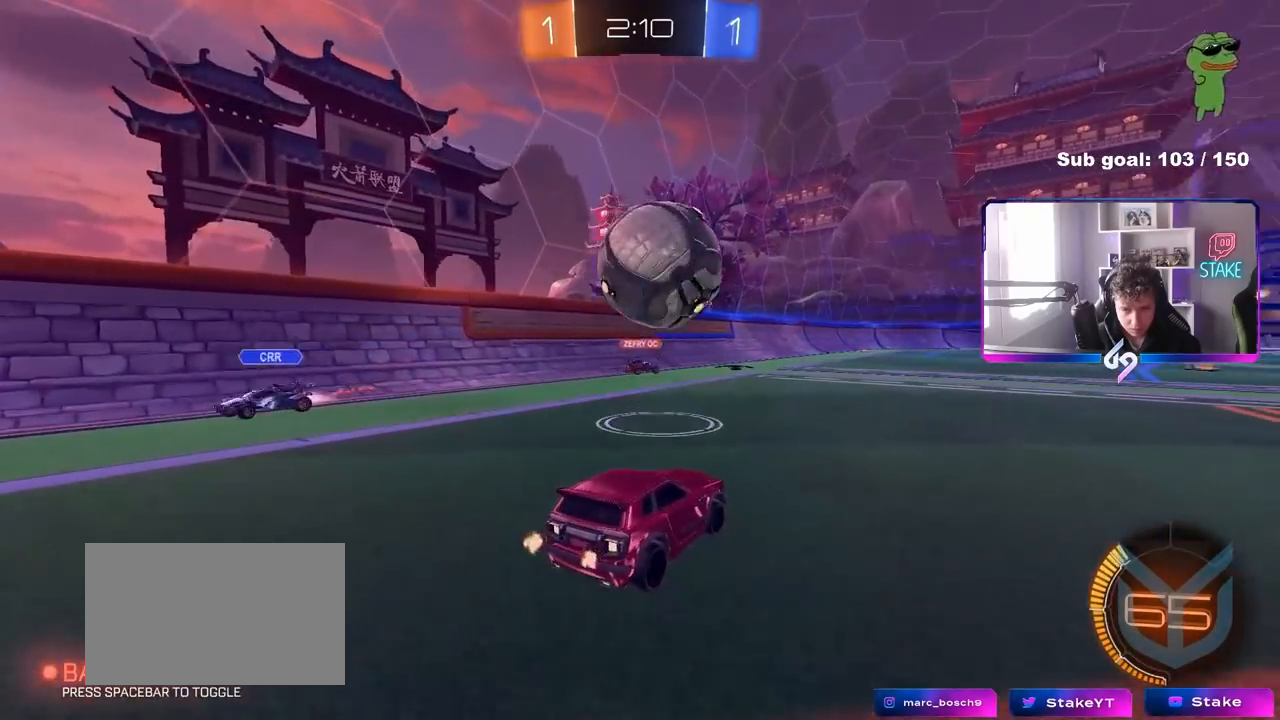
{"keys": ["w"], "mouse": ["left"], "mouse_move": "still", "events": [[83, "d", "down"], [233, "mouse_left", "down"], [367, "d", "up"]]}
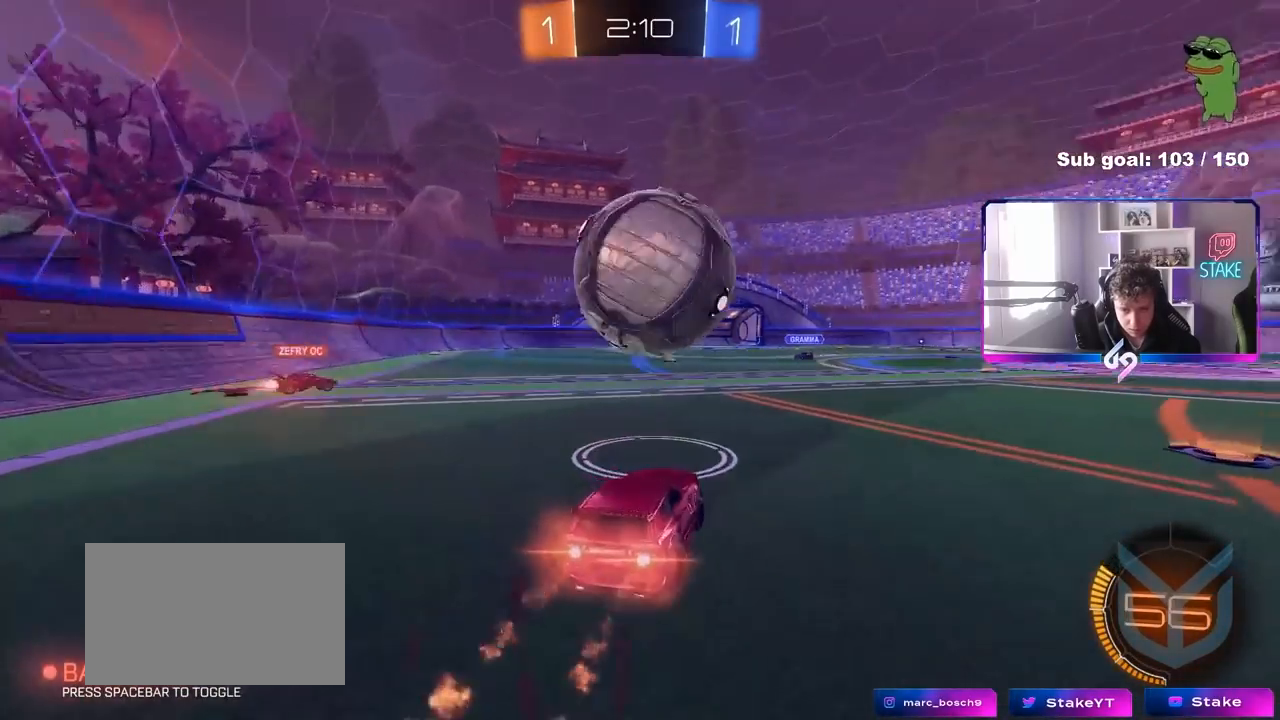
{"keys": ["a", "s"], "mouse": ["right"], "mouse_move": "down-left", "events": [[150, "a", "down"], [250, "a", "up"], [333, "d", "down"], [333, "mouse_left", "up"], [383, "w", "up"], [433, "a", "down"], [433, "mouse_right", "down"], [483, "d", "up"], [483, "s", "down"]]}
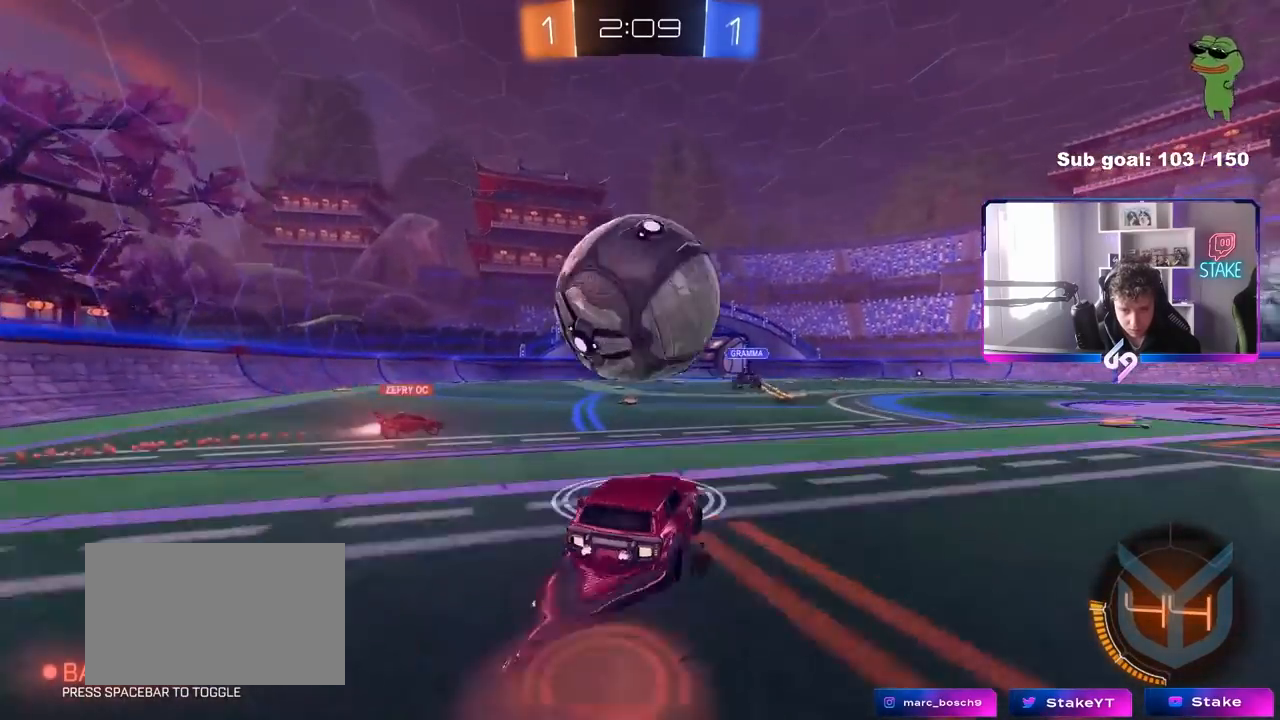
{"keys": ["a", "s", "shift"], "mouse": [], "mouse_move": "still", "events": [[117, "mouse_right", "up"], [117, "s", "up"], [167, "a", "up"], [217, "a", "down"], [217, "mouse_right", "down"], [217, "shift", "down"], [217, "w", "down"], [350, "s", "down"], [350, "w", "up"], [500, "mouse_right", "up"]]}
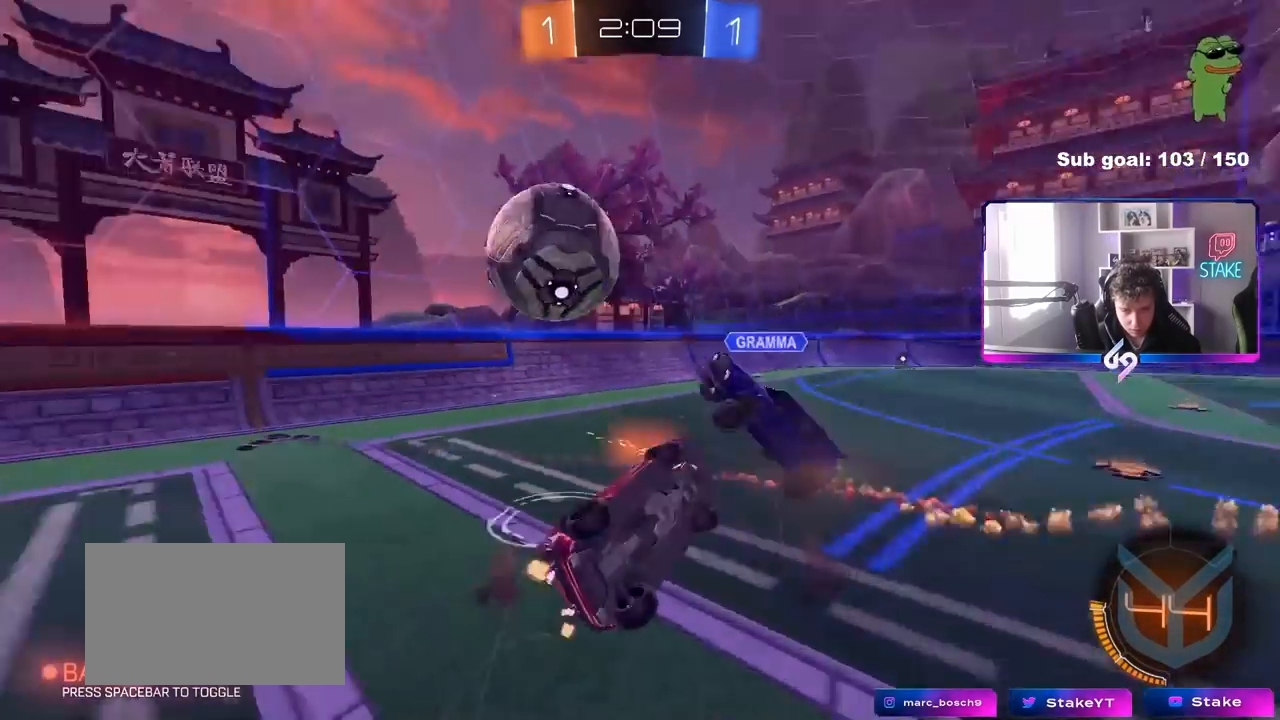
{"keys": ["d"], "mouse": [], "mouse_move": "still", "events": [[267, "s", "up"], [417, "d", "down"], [417, "s", "down"], [467, "a", "up"], [467, "s", "up"], [467, "shift", "up"]]}
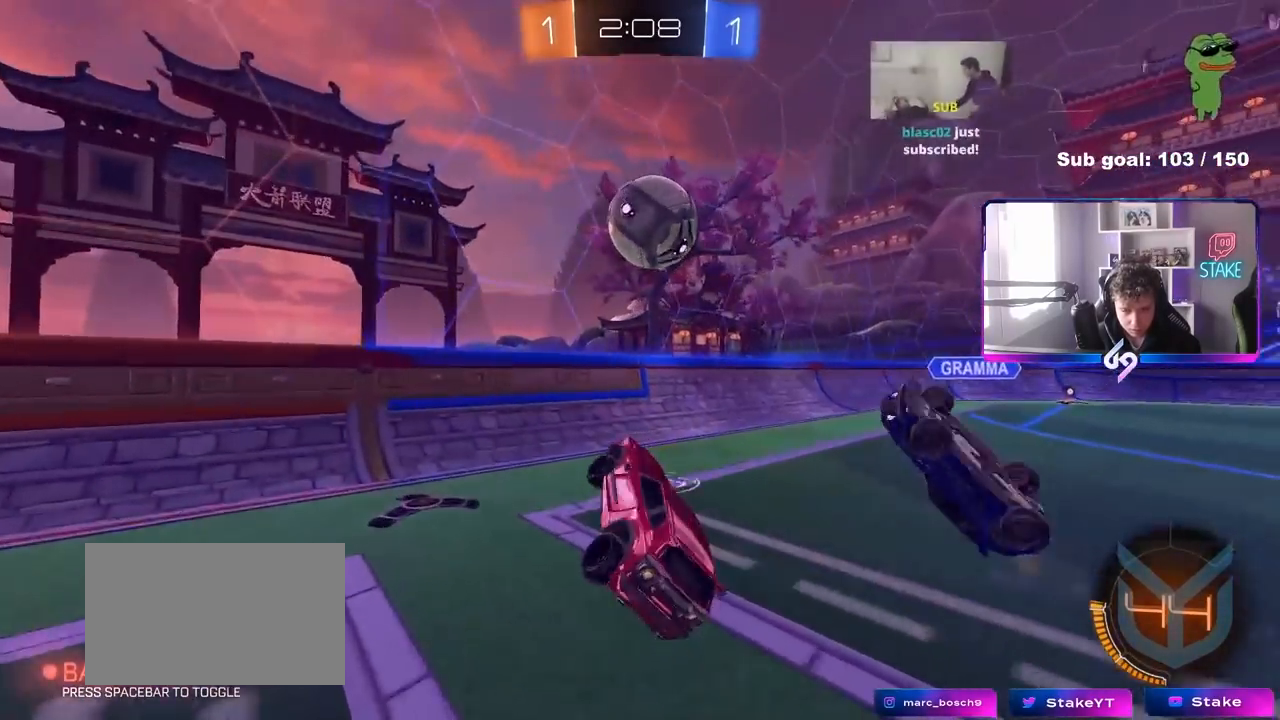
{"keys": ["d", "w"], "mouse": [], "mouse_move": "still", "events": [[150, "d", "up"], [333, "d", "down"], [333, "w", "down"]]}
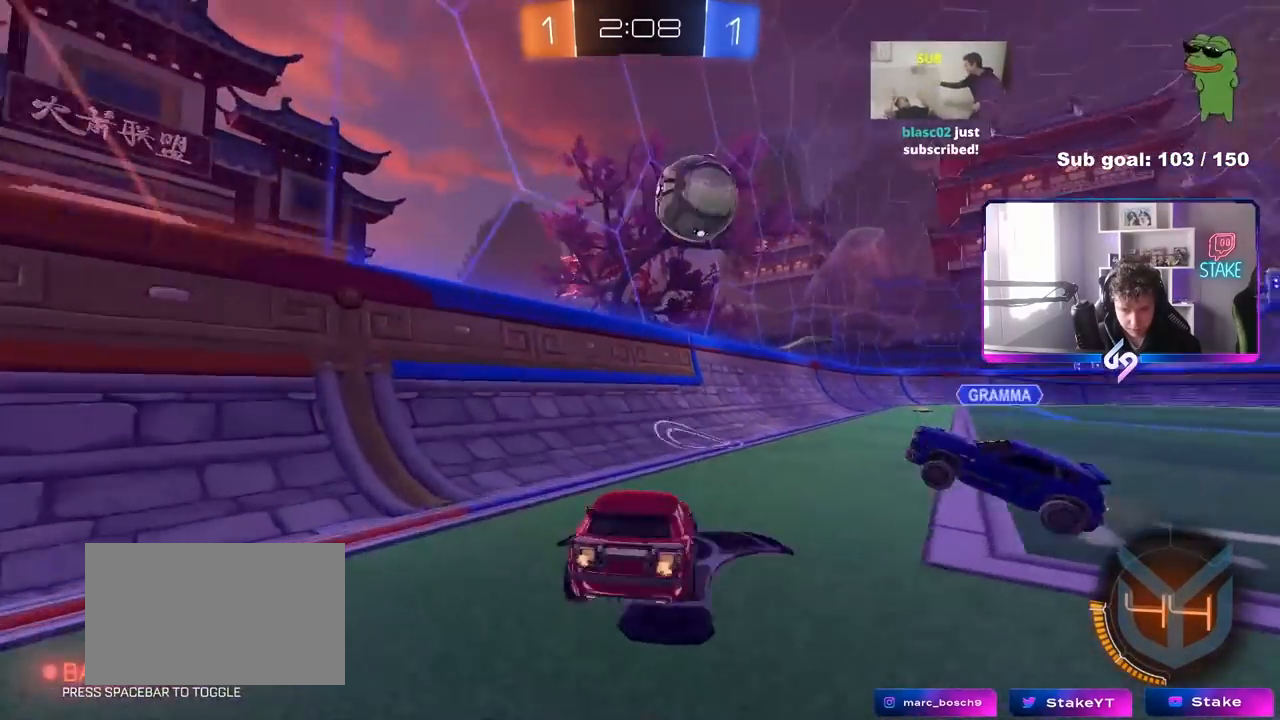
{"keys": ["w"], "mouse": ["left"], "mouse_move": "still", "events": [[117, "shift", "down"], [167, "mouse_left", "down"], [167, "shift", "up"], [500, "d", "up"]]}
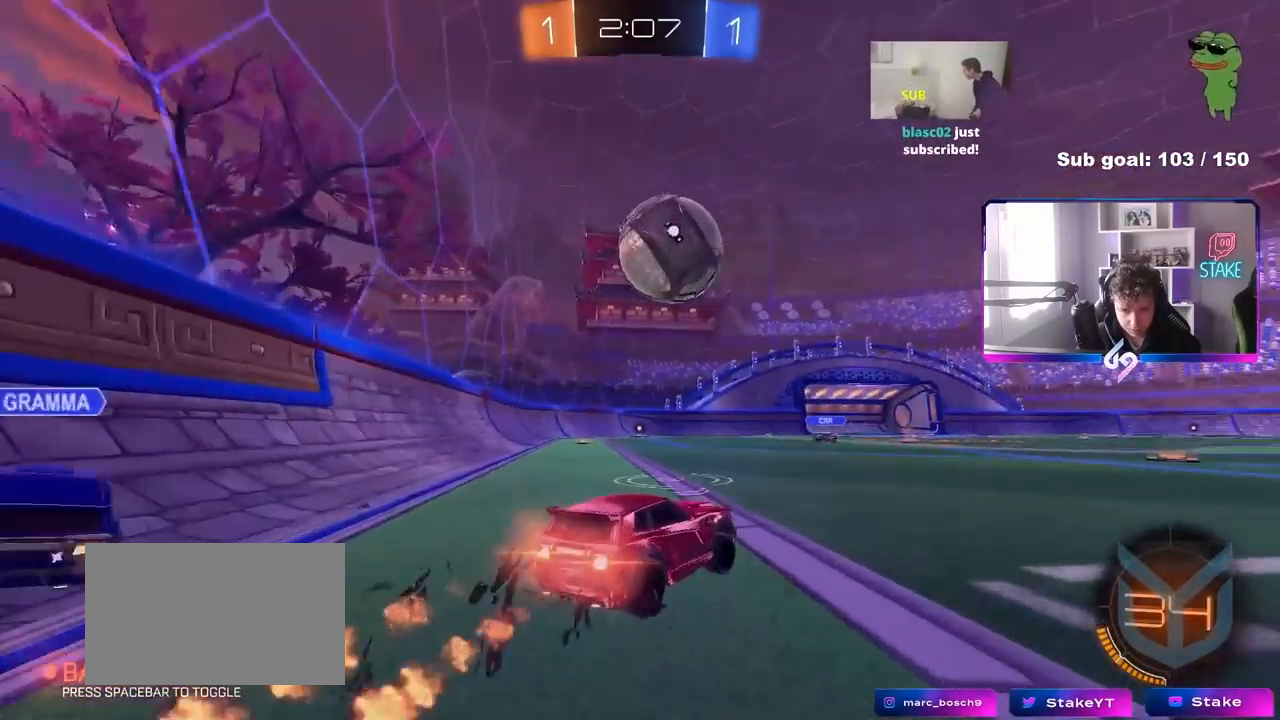
{"keys": ["a", "w"], "mouse": [], "mouse_move": "down-left", "events": [[33, "a", "down"], [83, "a", "up"], [133, "d", "down"], [183, "mouse_left", "up"], [317, "a", "down"], [317, "d", "up"], [317, "mouse_left", "down"], [417, "a", "up"], [467, "mouse_left", "up"], [500, "a", "down"]]}
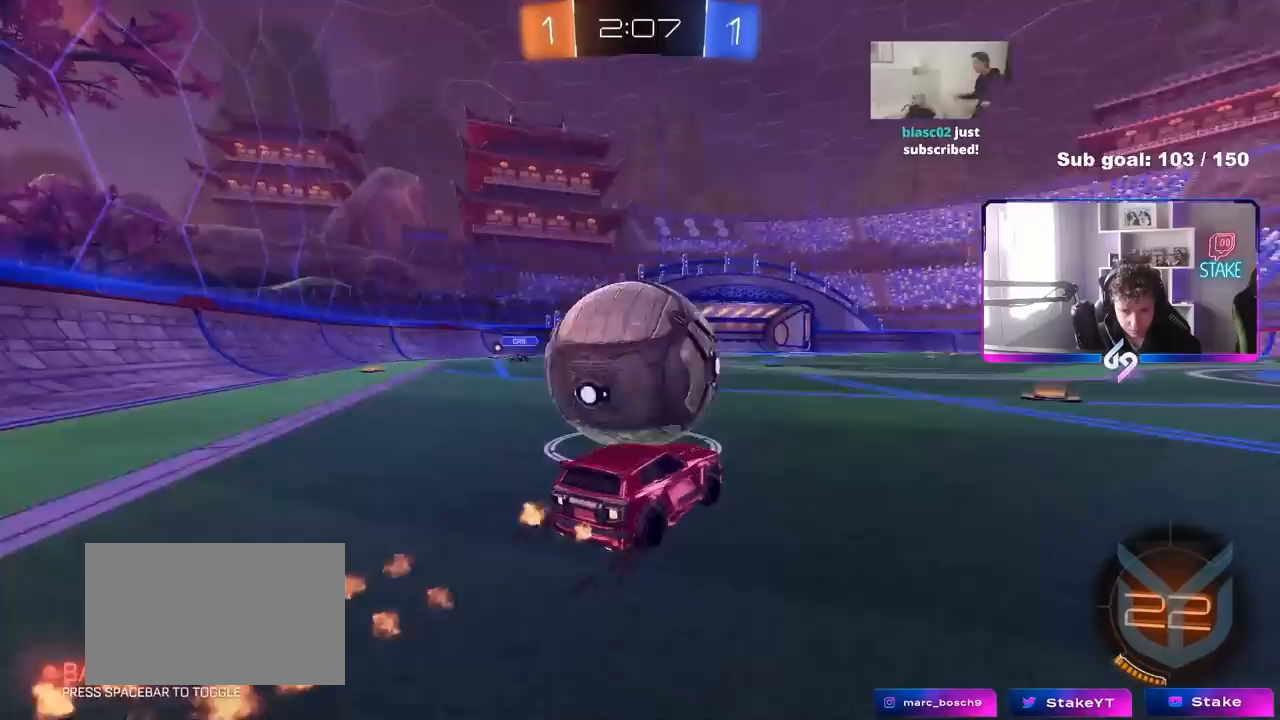
{"keys": ["w"], "mouse": [], "mouse_move": "still", "events": [[200, "a", "up"], [300, "a", "down"], [433, "a", "up"]]}
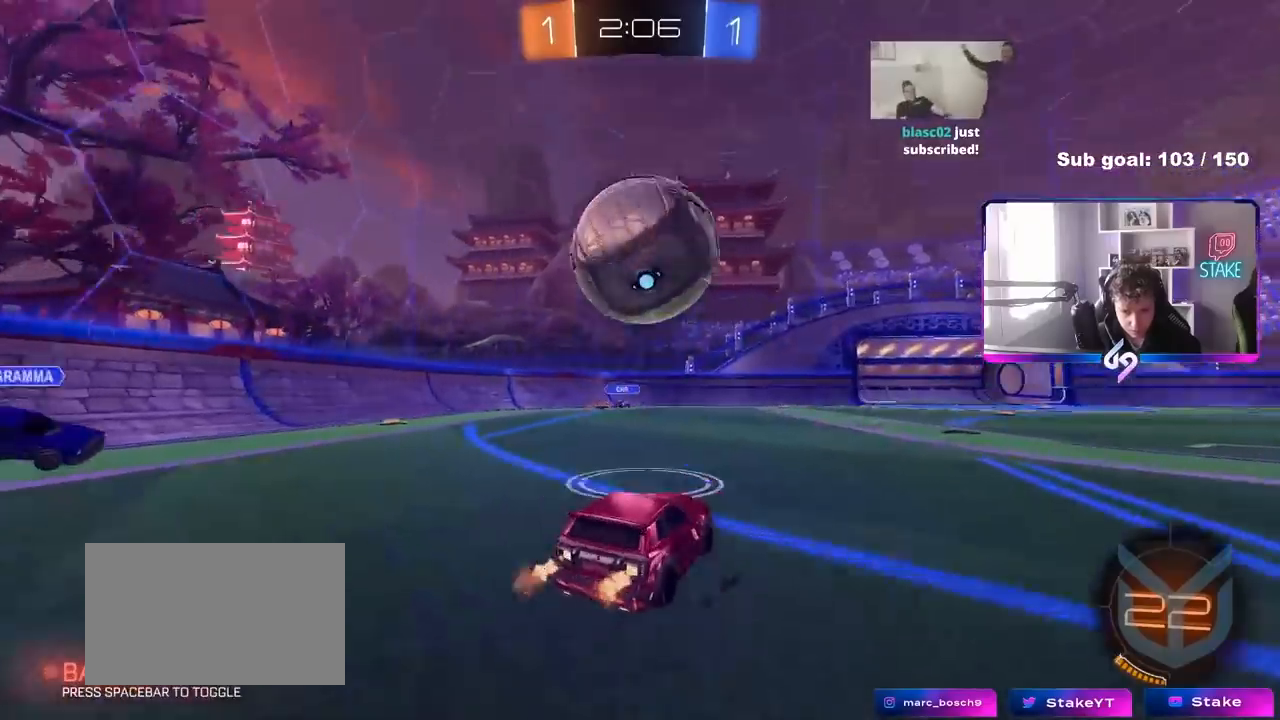
{"keys": ["a"], "mouse": ["left"], "mouse_move": "still", "events": [[167, "d", "down"], [267, "d", "up"], [267, "mouse_left", "down"], [267, "mouse_right", "down"], [267, "w", "up"], [300, "a", "down"], [450, "a", "up"], [500, "a", "down"], [500, "mouse_right", "up"]]}
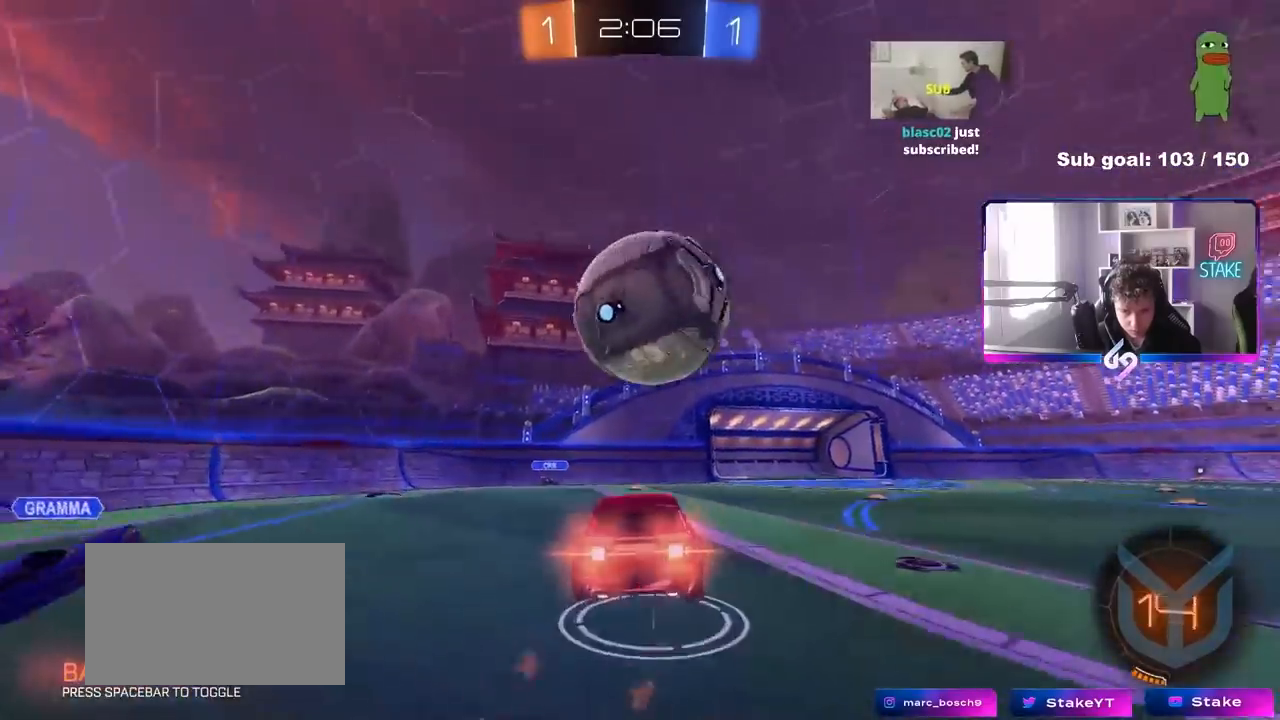
{"keys": ["d", "shift"], "mouse": [], "mouse_move": "still", "events": [[83, "mouse_left", "up"], [83, "space", "down"], [133, "a", "up"], [133, "w", "down"], [183, "d", "down"], [183, "mouse_right", "down"], [233, "shift", "down"], [233, "space", "up"], [367, "mouse_right", "up"], [417, "s", "down"], [417, "w", "up"], [467, "s", "up"]]}
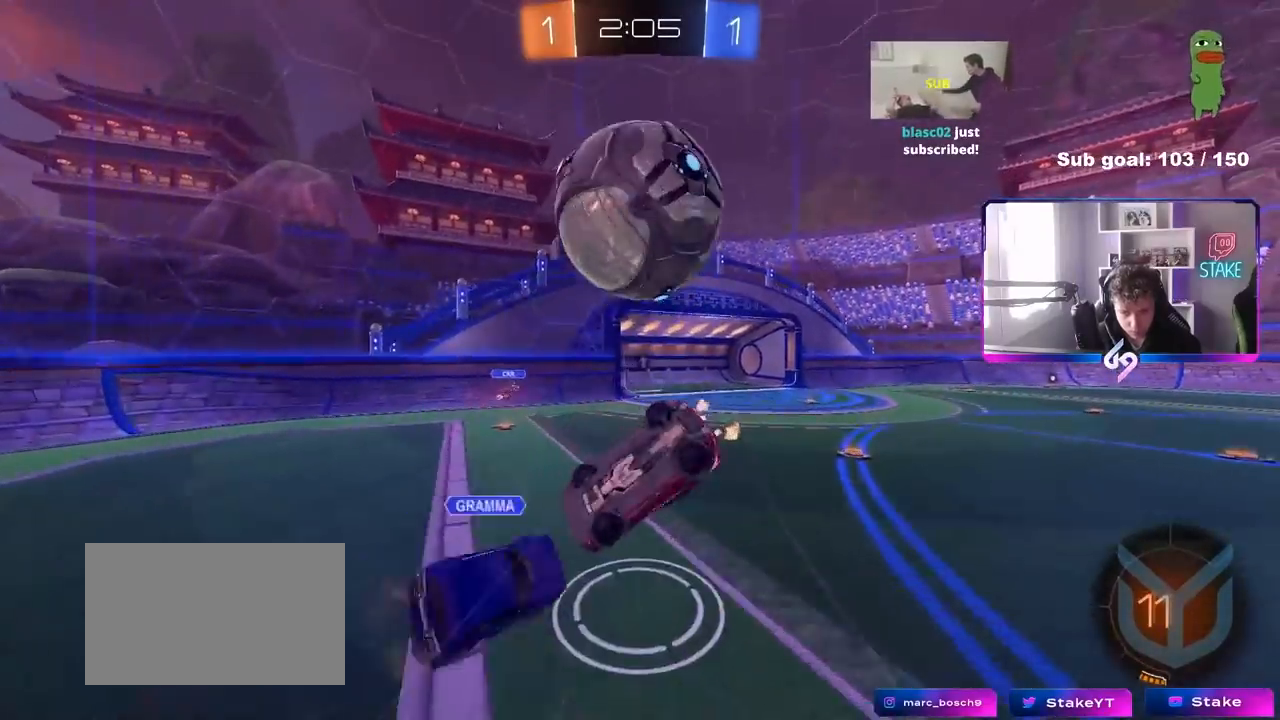
{"keys": ["d"], "mouse": [], "mouse_move": "still", "events": [[200, "shift", "up"], [433, "shift", "down"], [483, "shift", "up"]]}
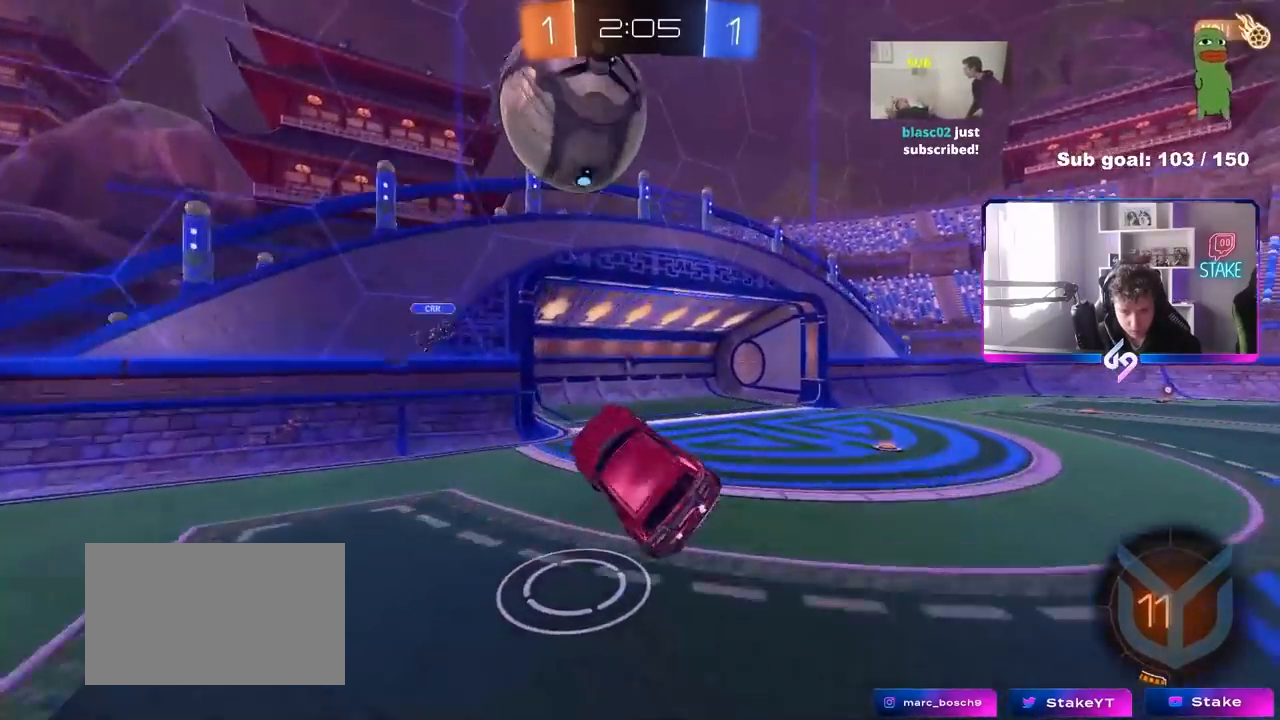
{"keys": [], "mouse": [], "mouse_move": "still", "events": [[67, "d", "up"], [167, "d", "down"], [167, "space", "down"], [217, "d", "up"], [350, "d", "down"], [400, "d", "up"], [400, "space", "up"]]}
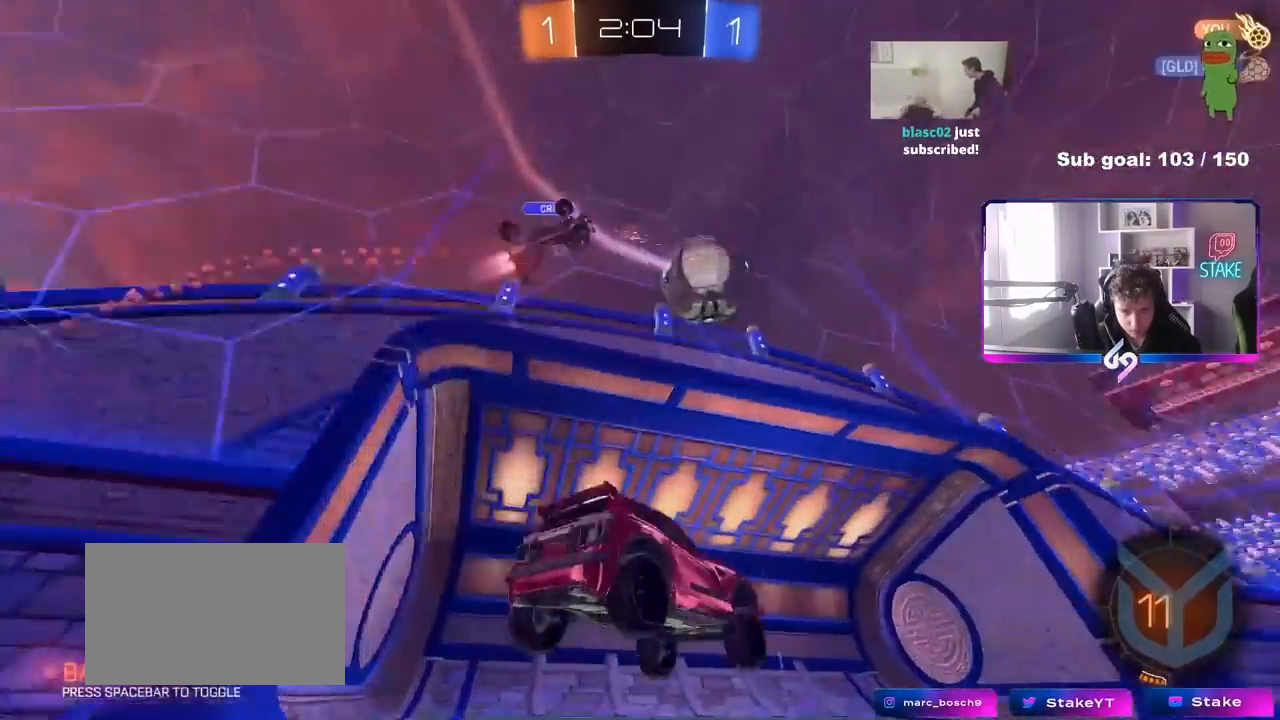
{"keys": ["a", "w"], "mouse": ["left"], "mouse_move": "still", "events": [[33, "d", "down"], [33, "w", "down"], [183, "mouse_left", "down"], [233, "space", "down"], [367, "a", "down"], [367, "d", "up"], [367, "space", "up"]]}
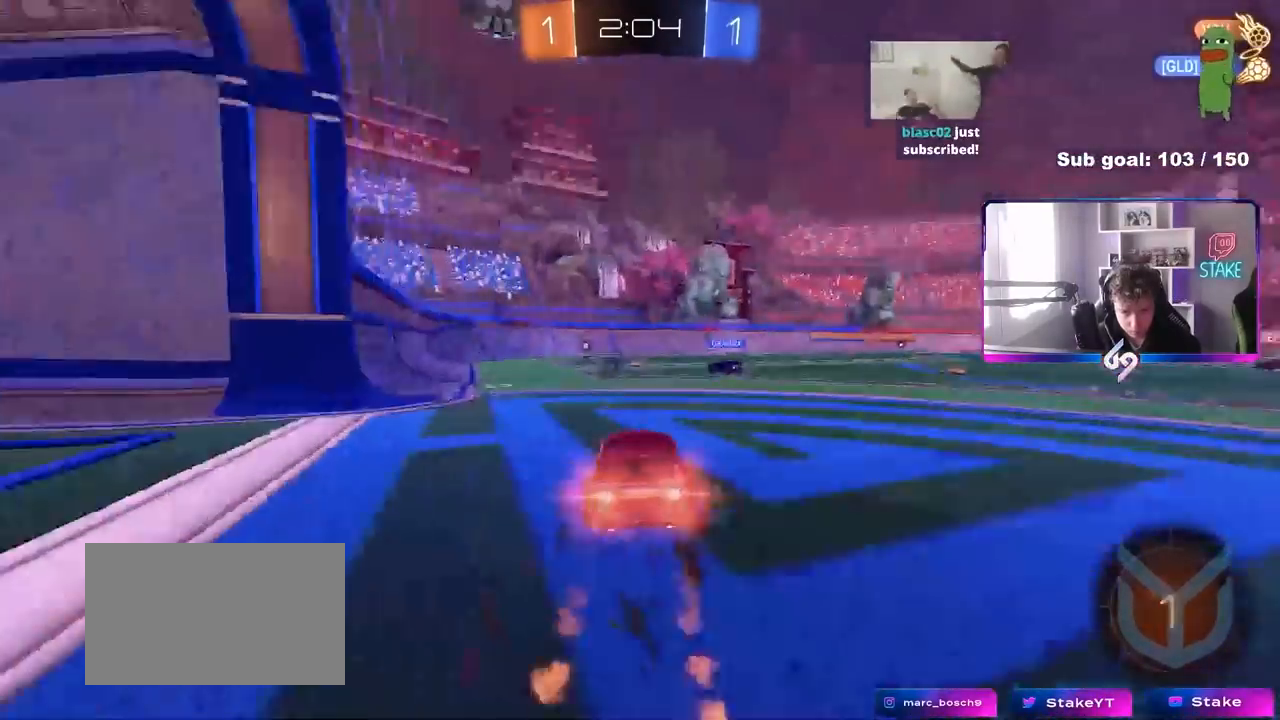
{"keys": ["d", "shift", "w"], "mouse": ["left", "right"], "mouse_move": "still", "events": [[17, "a", "up"], [50, "d", "down"], [283, "d", "up"], [333, "mouse_right", "down"], [383, "d", "down"], [433, "mouse_right", "up"], [433, "shift", "down"], [483, "mouse_right", "down"]]}
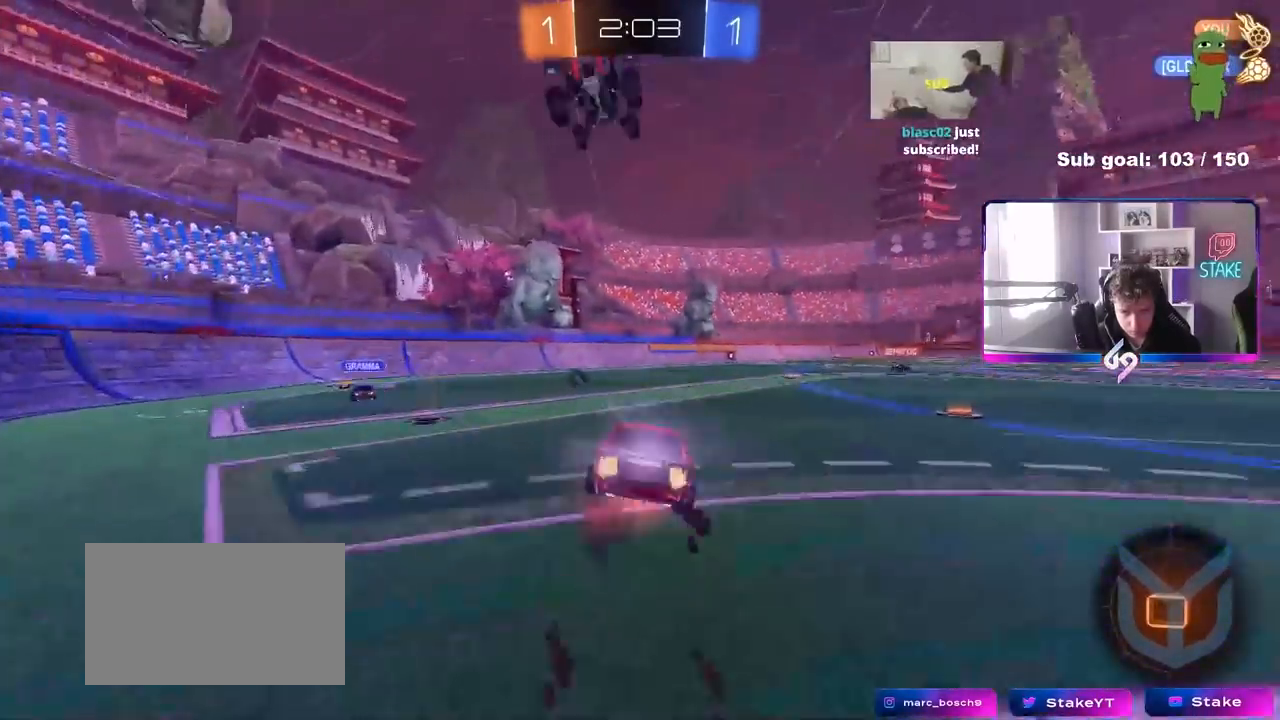
{"keys": ["d", "s", "shift"], "mouse": [], "mouse_move": "still", "events": [[17, "w", "up"], [67, "s", "down"], [117, "space", "down"], [167, "mouse_left", "up"], [217, "mouse_right", "up"], [300, "space", "up"], [350, "s", "up"], [500, "s", "down"]]}
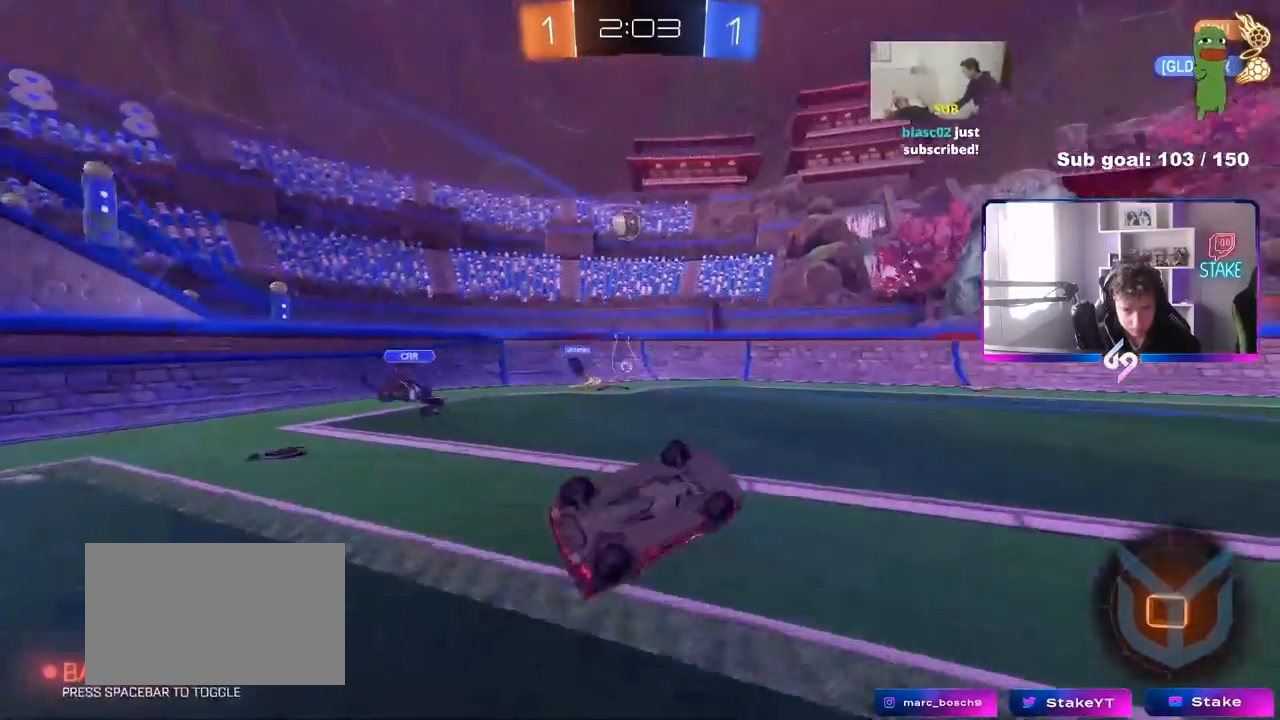
{"keys": ["space"], "mouse": [], "mouse_move": "still", "events": [[233, "s", "up"], [267, "shift", "up"], [367, "d", "up"], [367, "space", "down"]]}
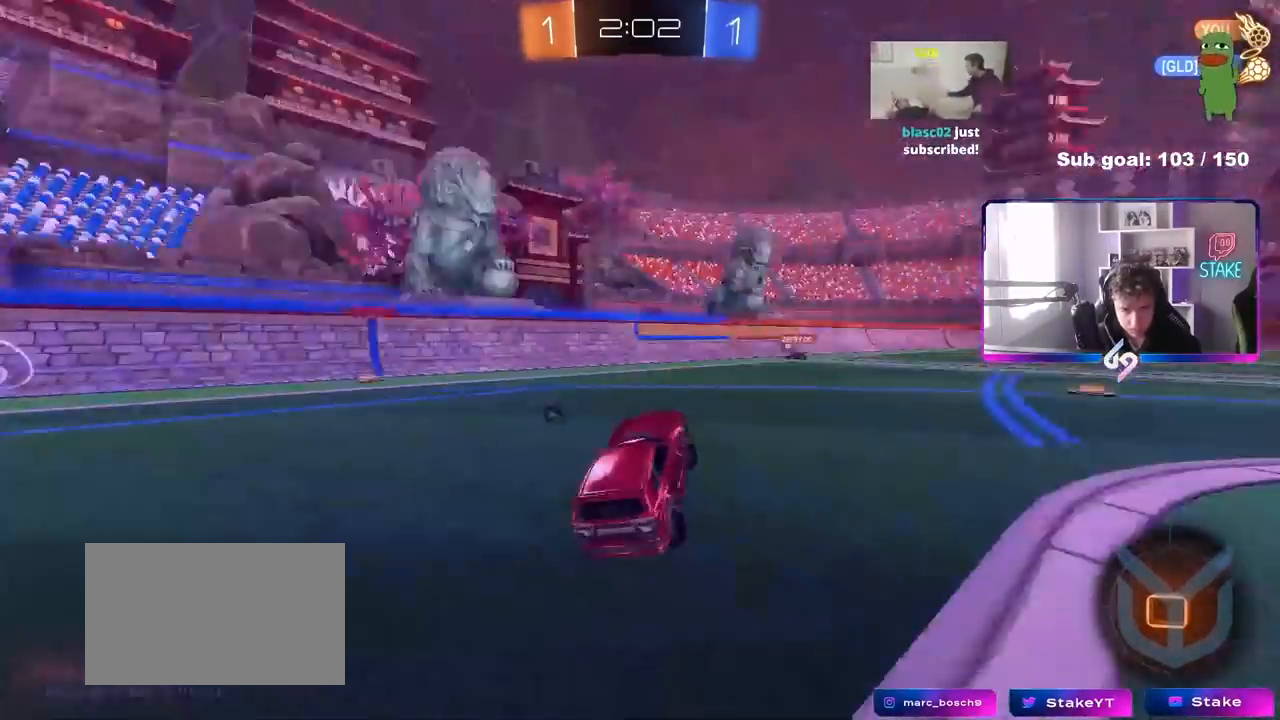
{"keys": ["d", "w"], "mouse": [], "mouse_move": "still", "events": [[17, "w", "down"], [67, "space", "up"], [100, "mouse_left", "down"], [333, "mouse_left", "up"], [433, "d", "down"]]}
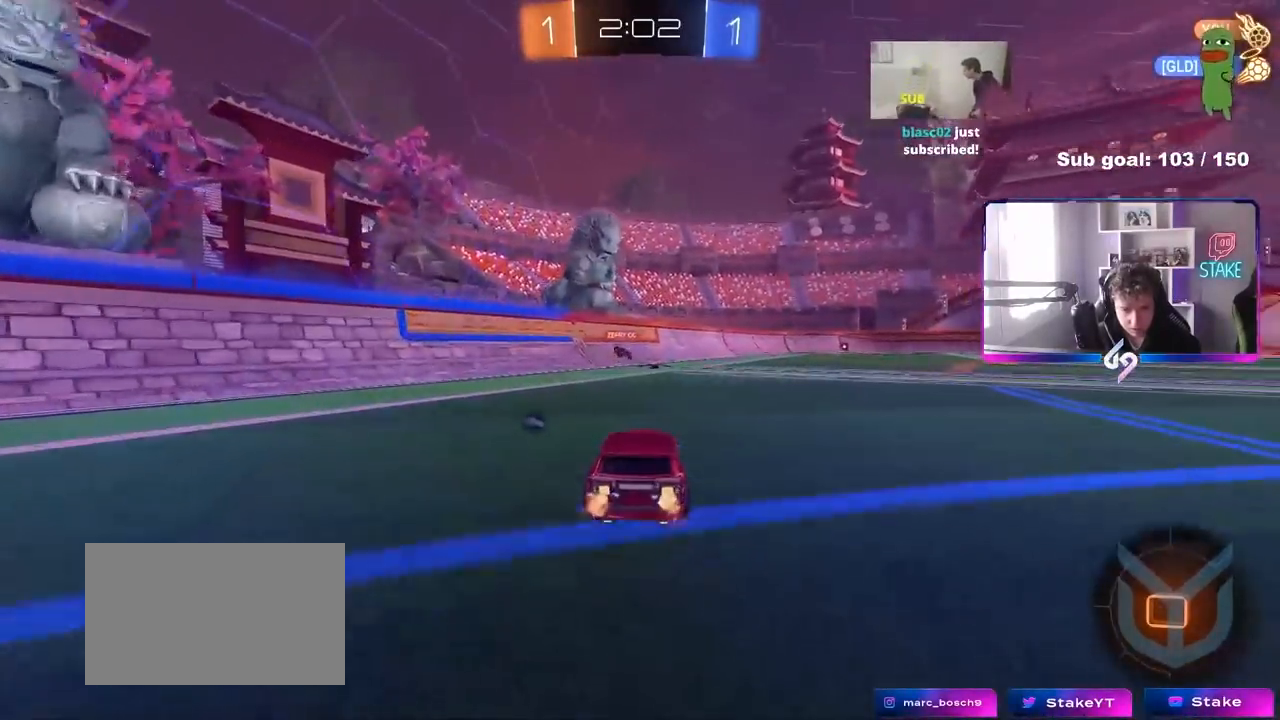
{"keys": ["a"], "mouse": [], "mouse_move": "still", "events": [[217, "d", "up"], [217, "mouse_right", "down"], [217, "w", "up"], [267, "a", "down"], [267, "mouse_left", "down"], [300, "s", "down"], [350, "mouse_left", "up"], [350, "mouse_right", "up"], [450, "s", "up"]]}
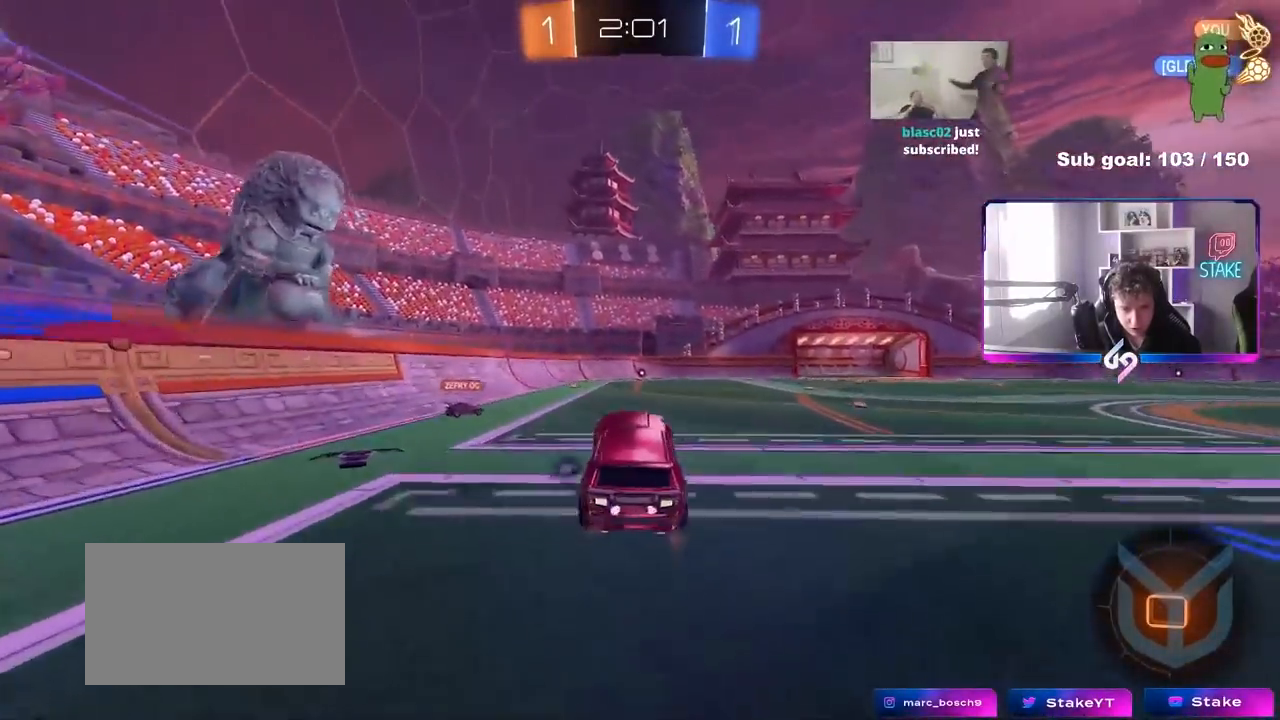
{"keys": ["d", "s", "shift"], "mouse": [], "mouse_move": "still", "events": [[183, "a", "up"], [233, "d", "down"], [233, "shift", "down"], [233, "w", "down"], [283, "mouse_right", "down"], [367, "s", "down"], [367, "w", "up"], [417, "mouse_right", "up"]]}
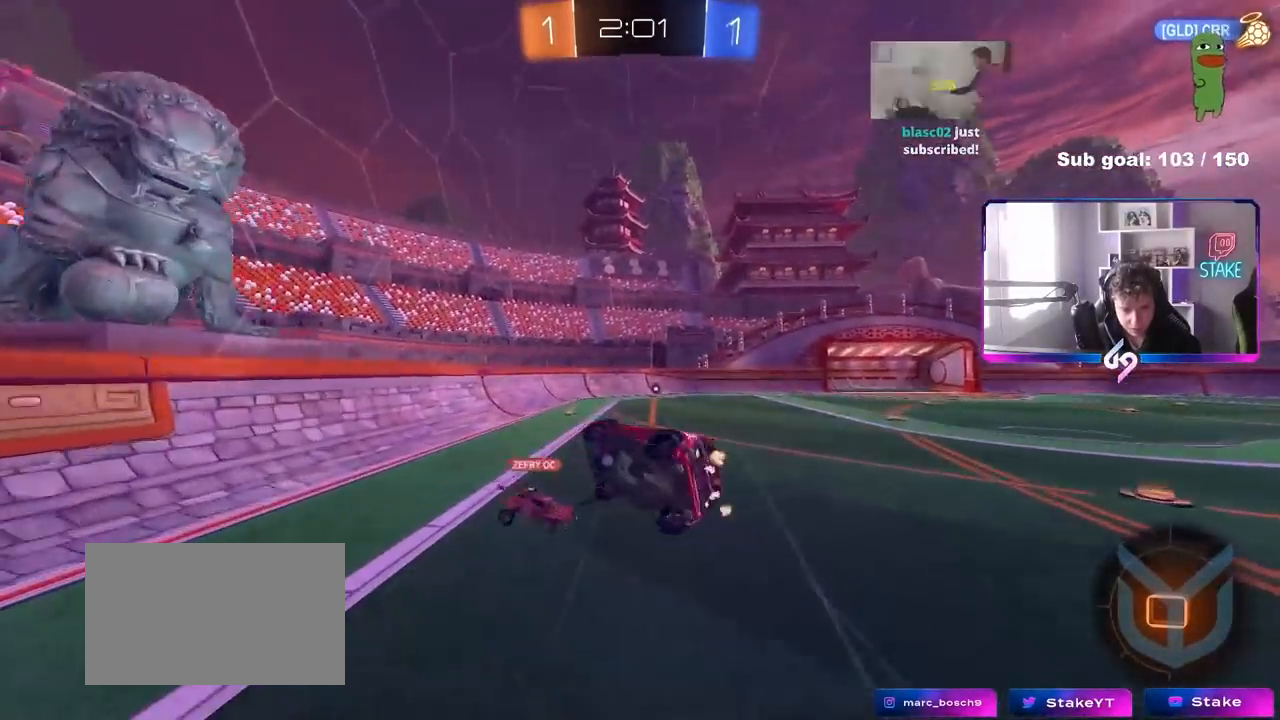
{"keys": ["d", "s", "shift"], "mouse": [], "mouse_move": "still", "events": [[250, "s", "up"], [433, "s", "down"]]}
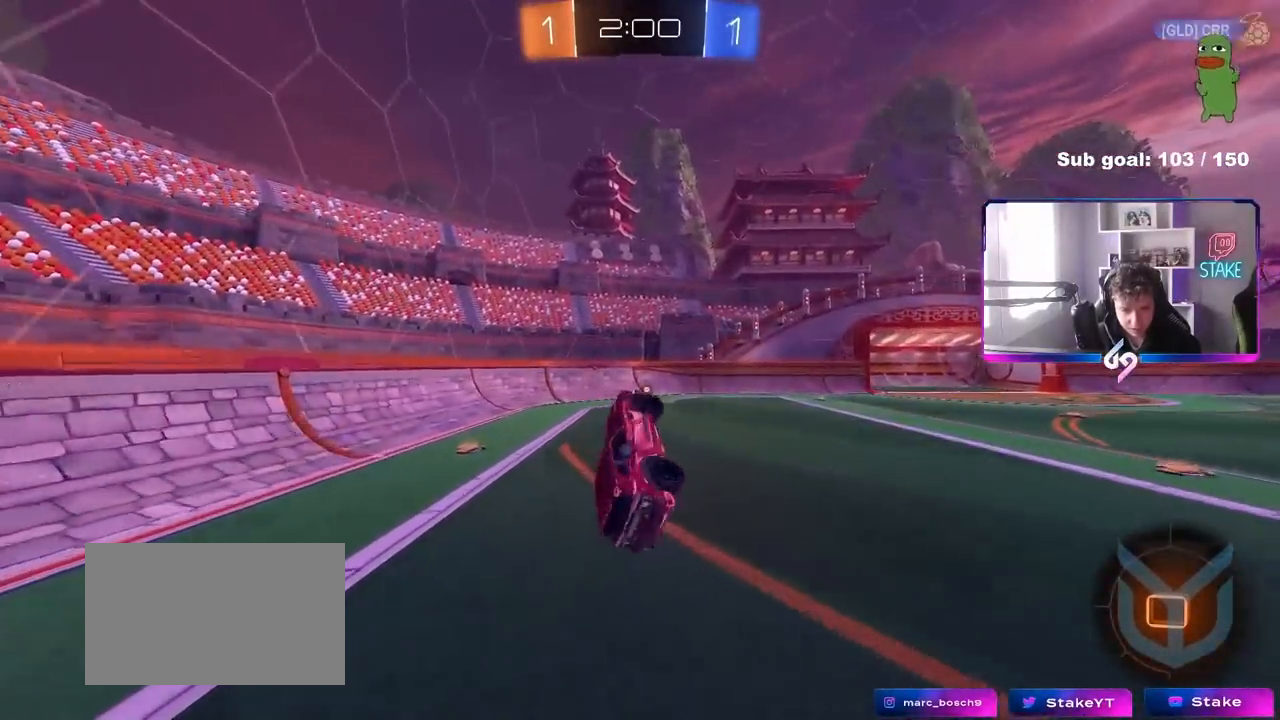
{"keys": ["w"], "mouse": [], "mouse_move": "still", "events": [[83, "s", "up"], [83, "shift", "up"], [83, "space", "down"], [117, "d", "up"], [267, "space", "up"], [500, "w", "down"]]}
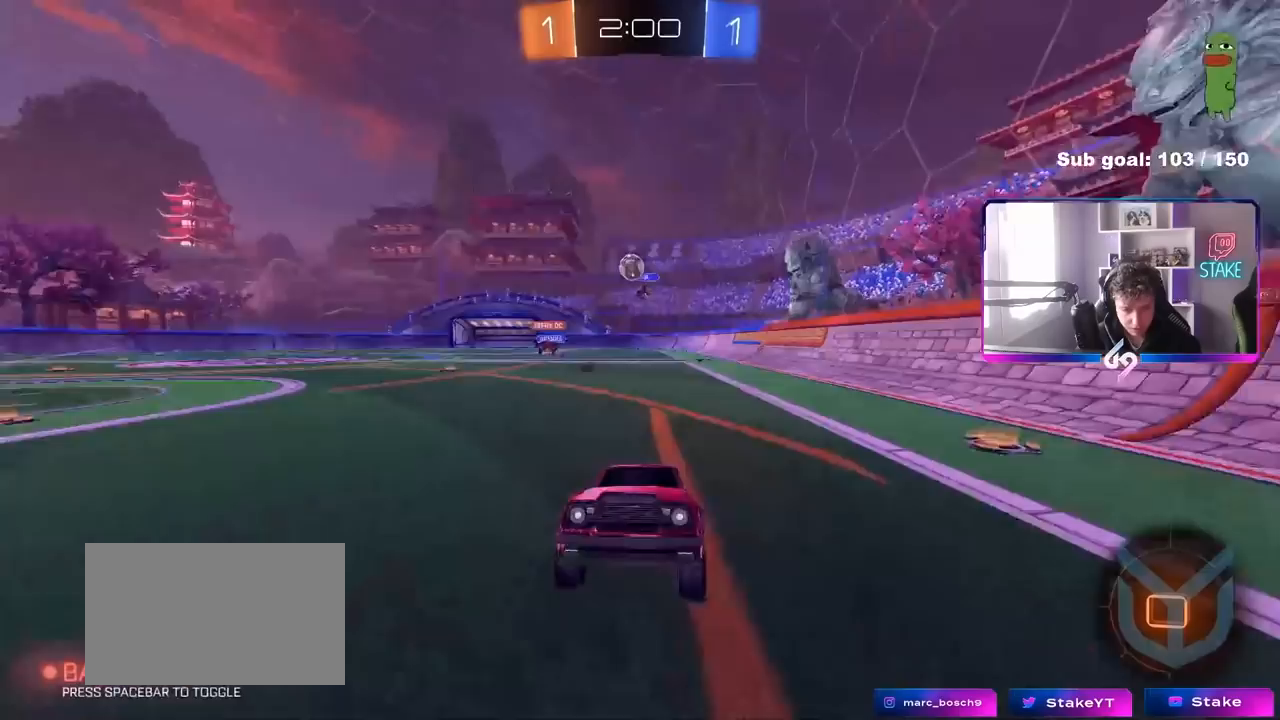
{"keys": ["d", "shift", "w"], "mouse": [], "mouse_move": "still", "events": [[83, "a", "down"], [233, "a", "up"], [317, "d", "down"], [467, "shift", "down"]]}
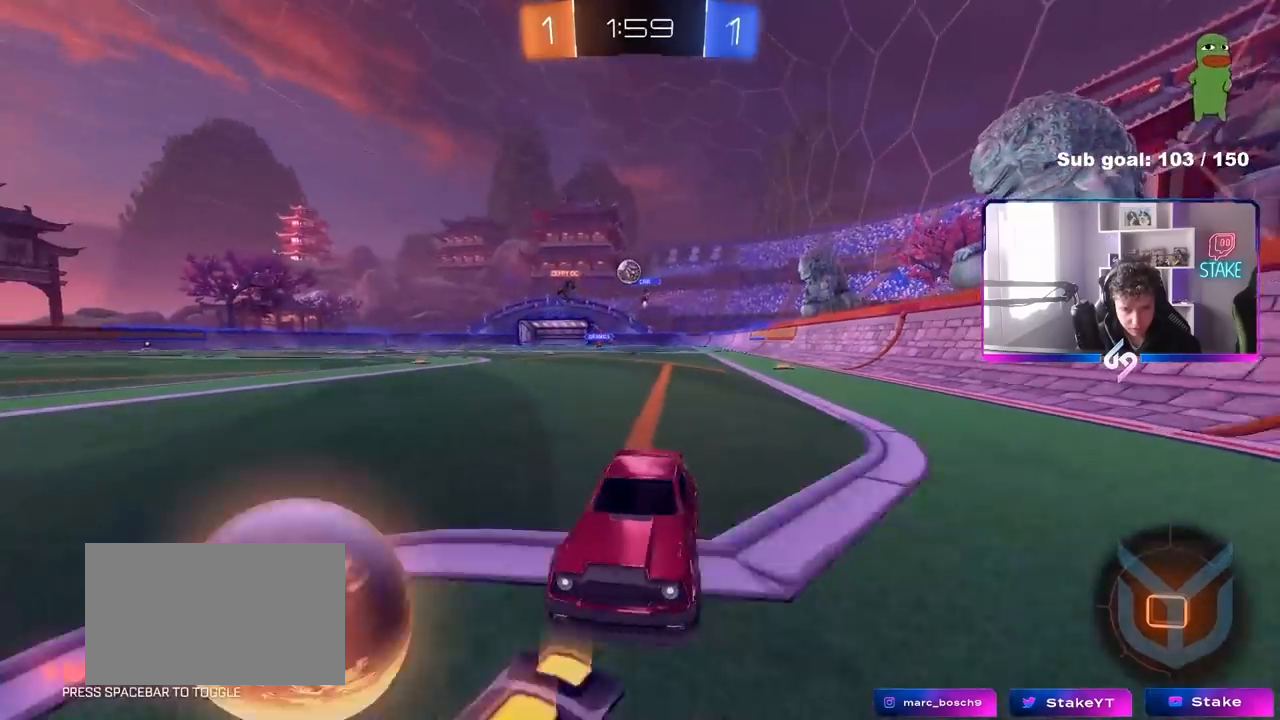
{"keys": ["d", "w"], "mouse": ["left"], "mouse_move": "still", "events": [[100, "shift", "up"], [433, "mouse_left", "down"]]}
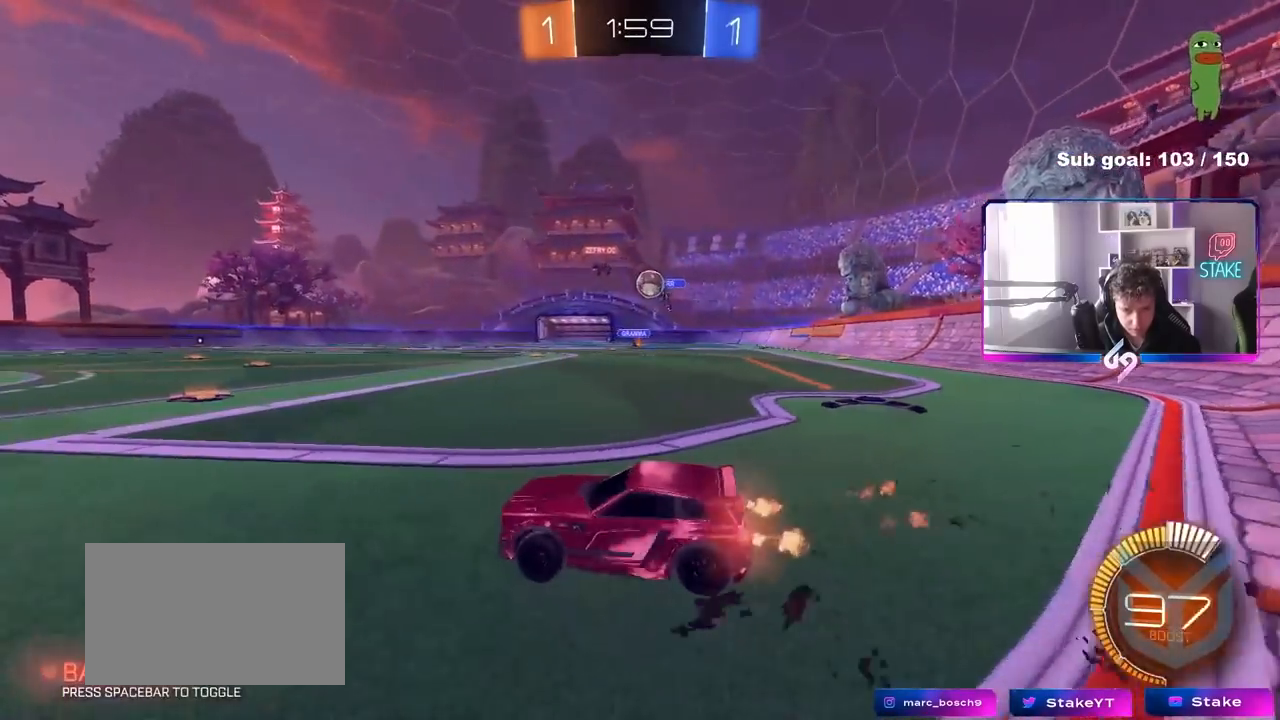
{"keys": ["a"], "mouse": [], "mouse_move": "still", "events": [[33, "shift", "down"], [117, "shift", "up"], [217, "mouse_left", "up"], [267, "a", "down"], [267, "d", "up"], [400, "w", "up"]]}